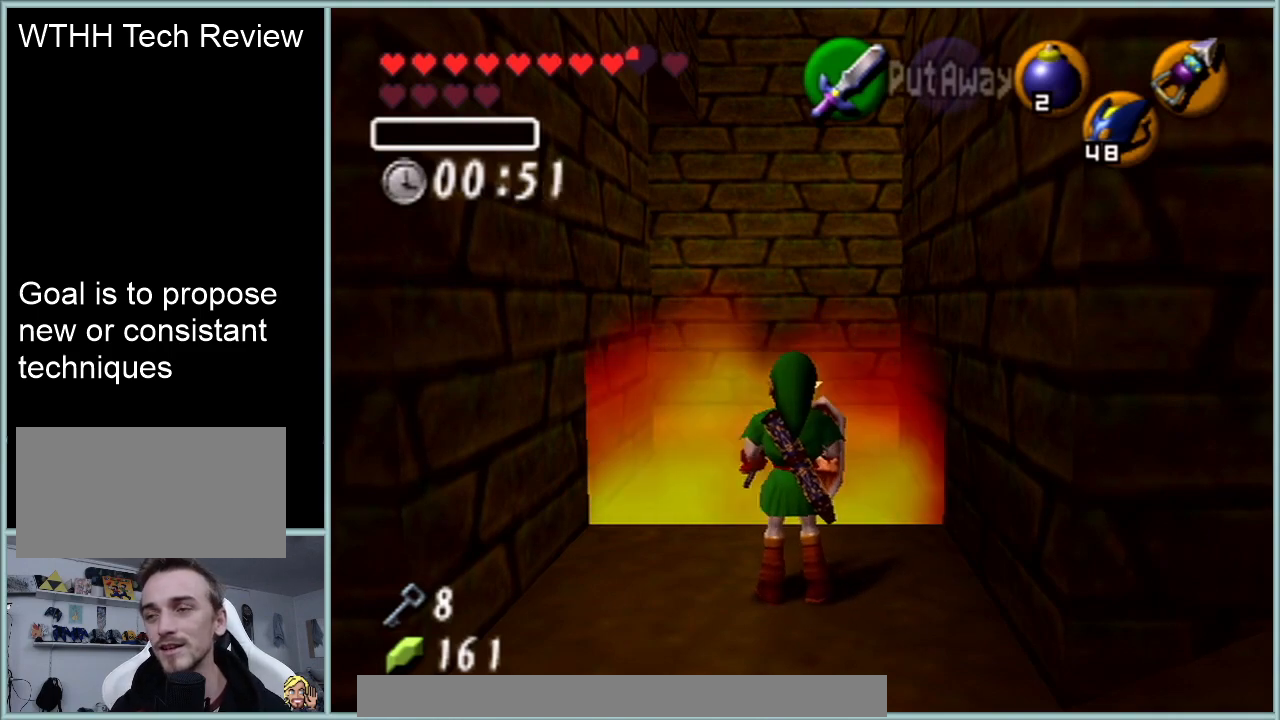
Gameplay with a controller (Nintendo layout); each line is a JSON object with the inputs held at the frame after it. "events" lists button and stick changes between this image and that frame as [ms after this image, input, new state], when the widget could be followed in between. Not read: L1 L3 R3.
{"buttons": ["Z"], "left_stick": "center", "events": [[334, "left_stick", "right"], [434, "Z", "down"], [467, "left_stick", "center"]]}
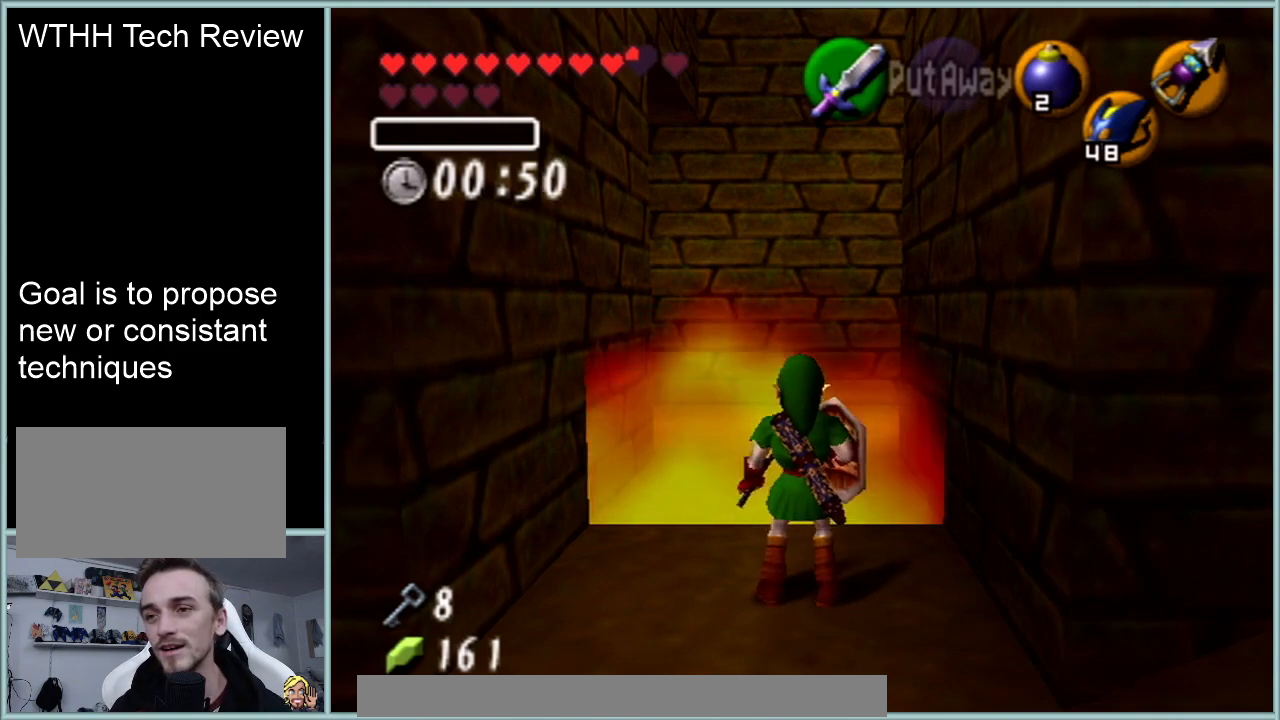
{"buttons": [], "left_stick": "center", "events": [[83, "Z", "up"]]}
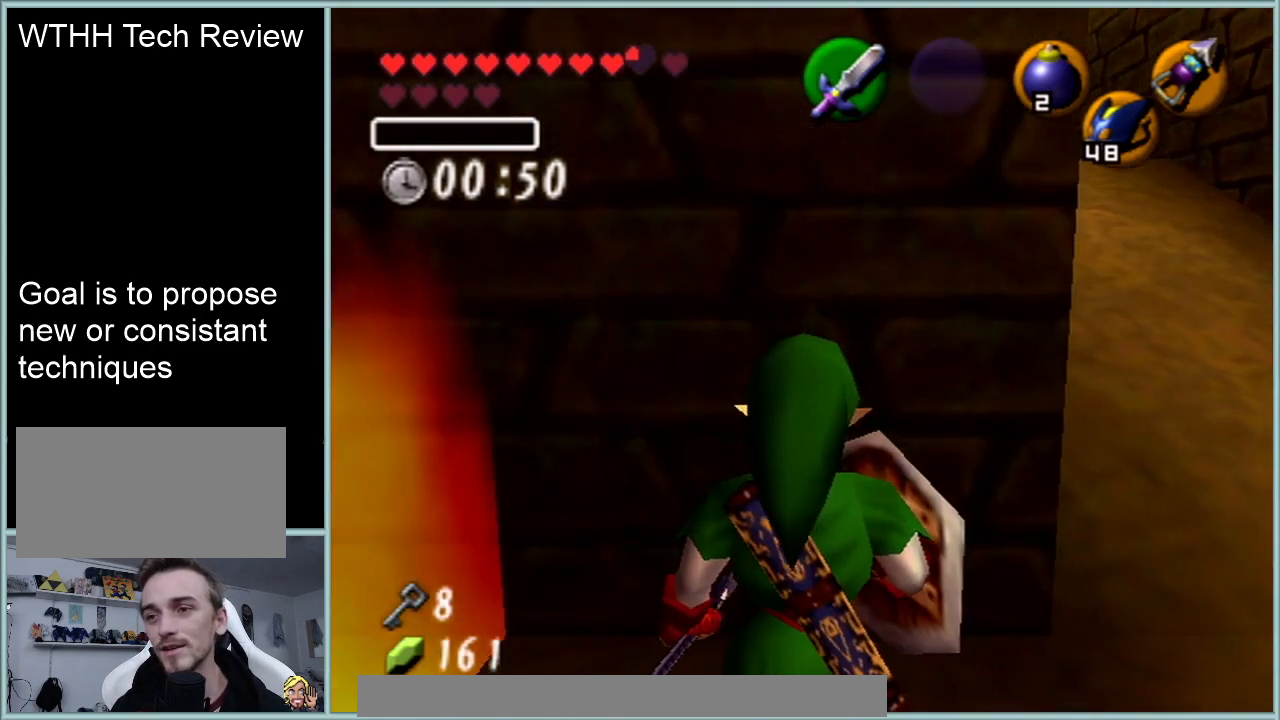
{"buttons": [], "left_stick": "center", "events": []}
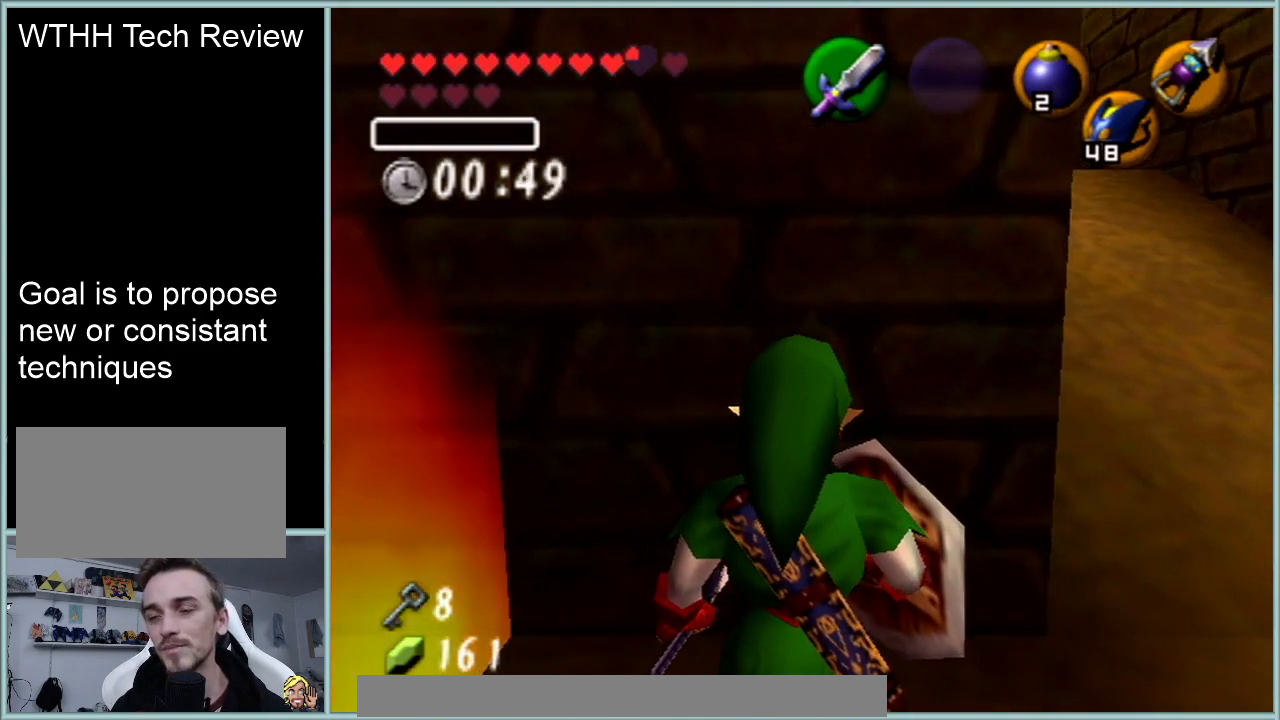
{"buttons": [], "left_stick": "center", "events": []}
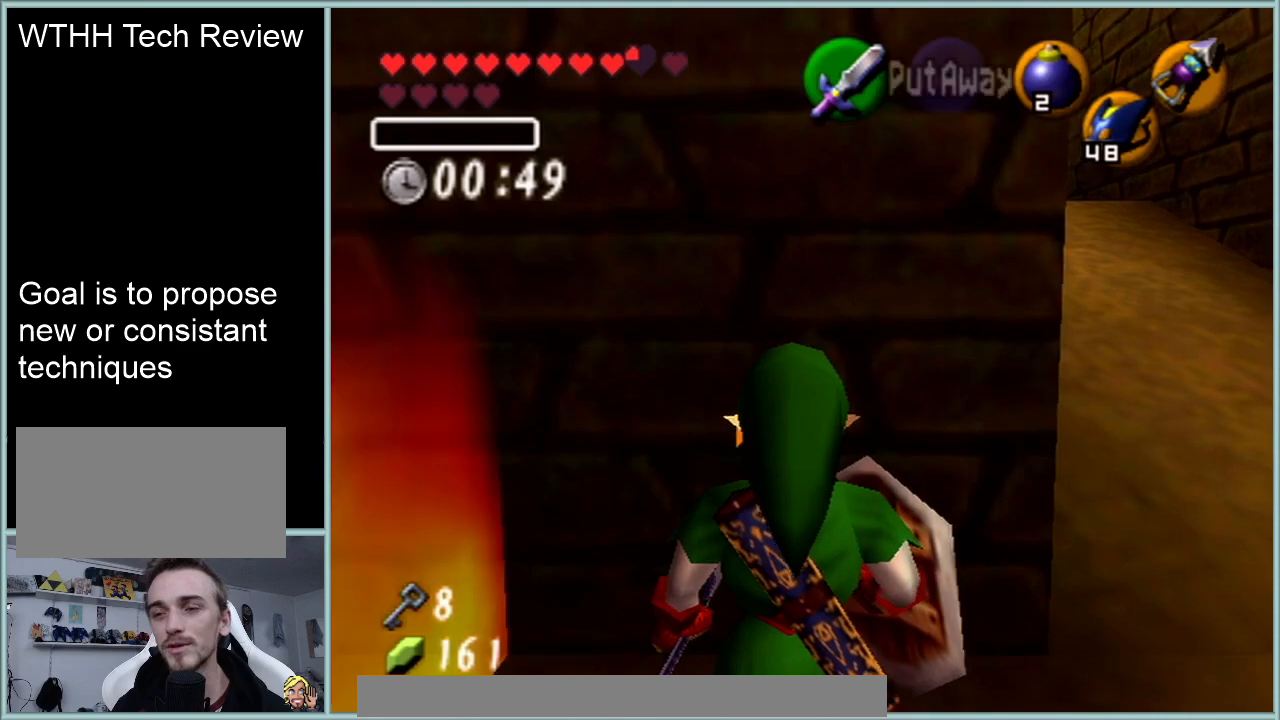
{"buttons": [], "left_stick": "center", "events": []}
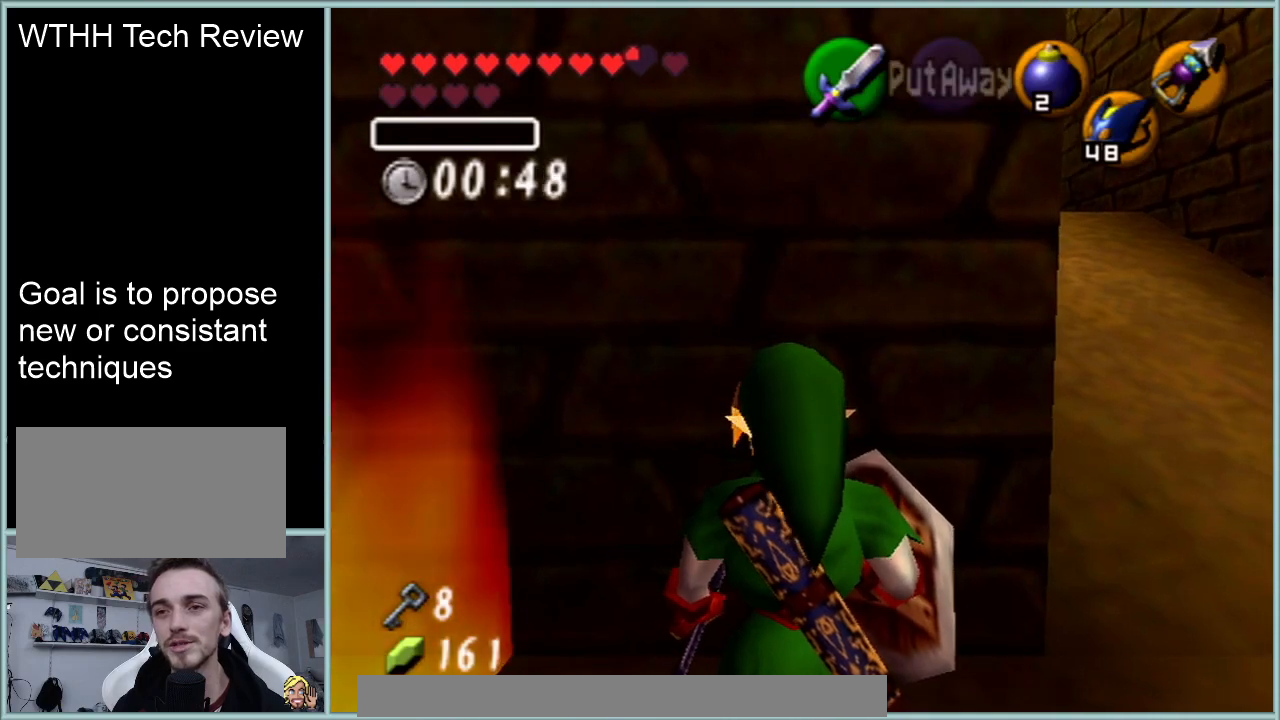
{"buttons": [], "left_stick": "center", "events": []}
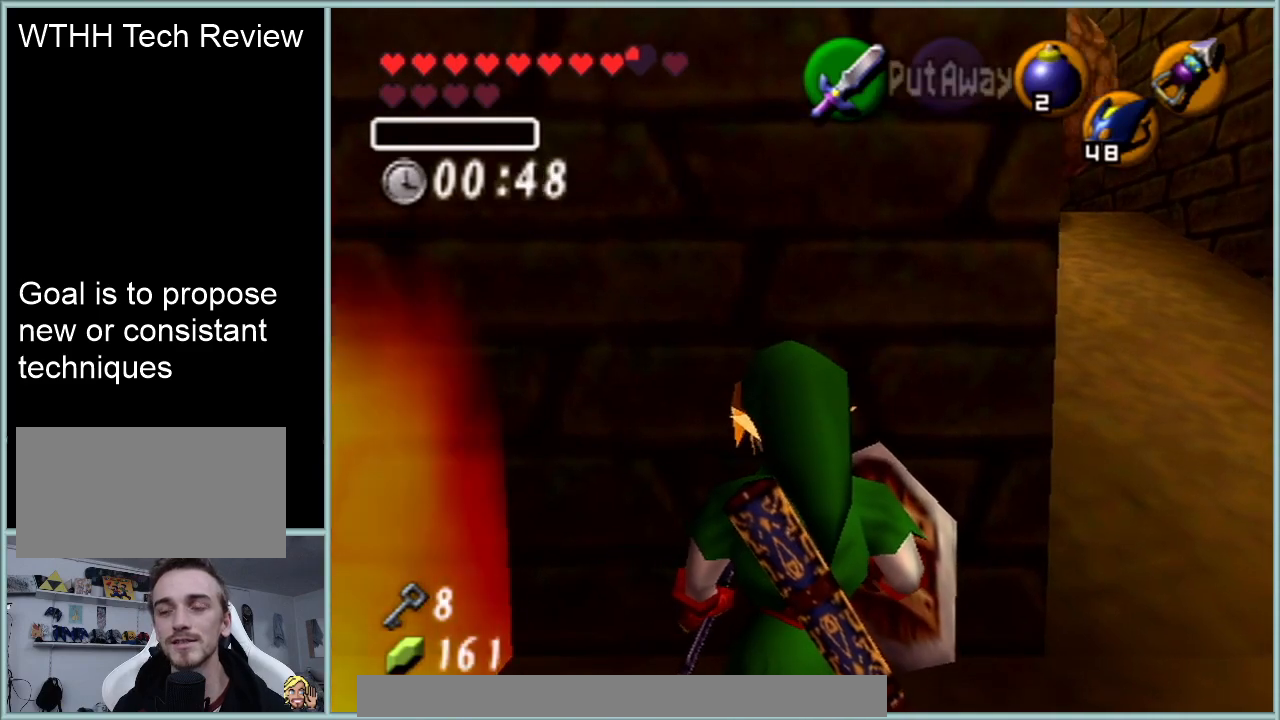
{"buttons": [], "left_stick": "center", "events": []}
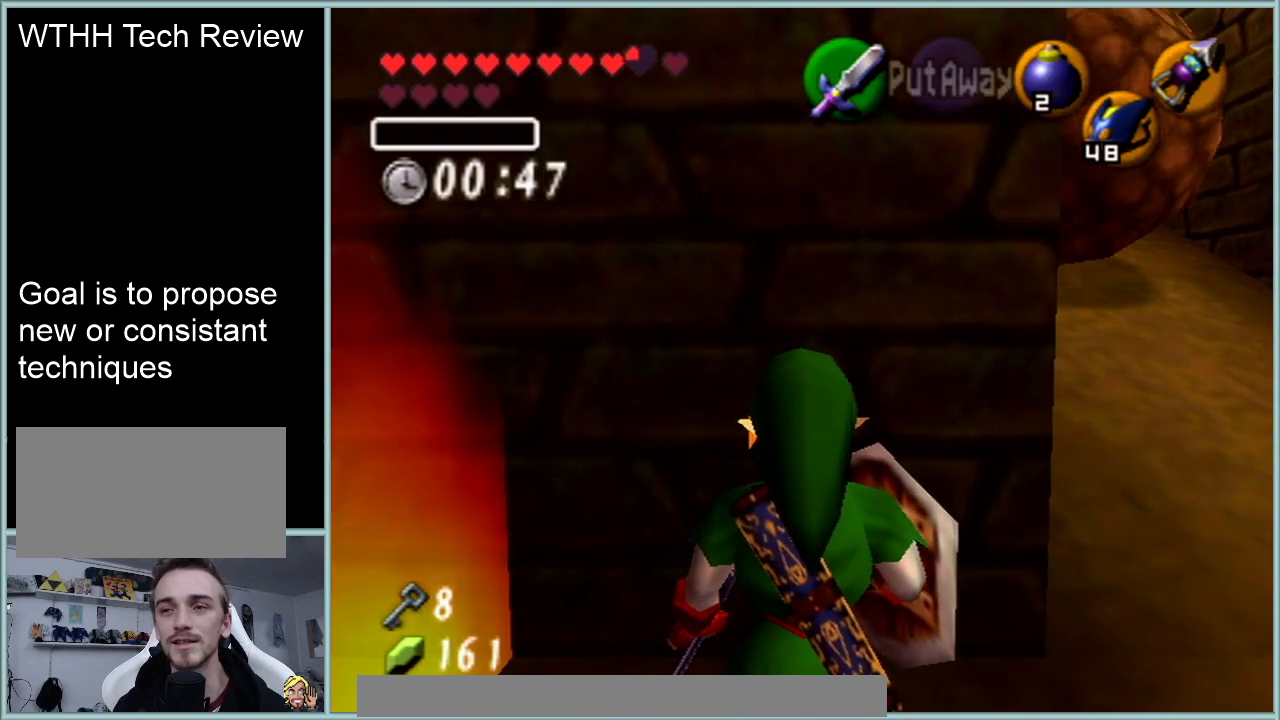
{"buttons": [], "left_stick": "center", "events": []}
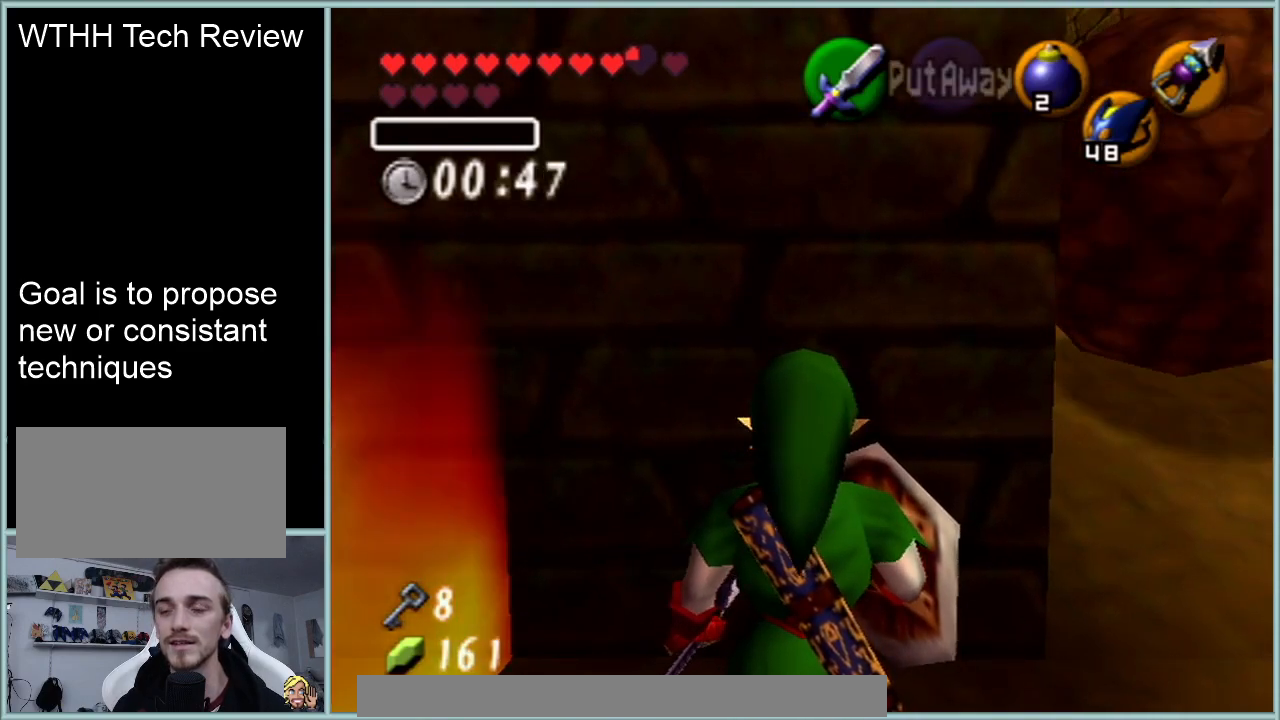
{"buttons": [], "left_stick": "center", "events": []}
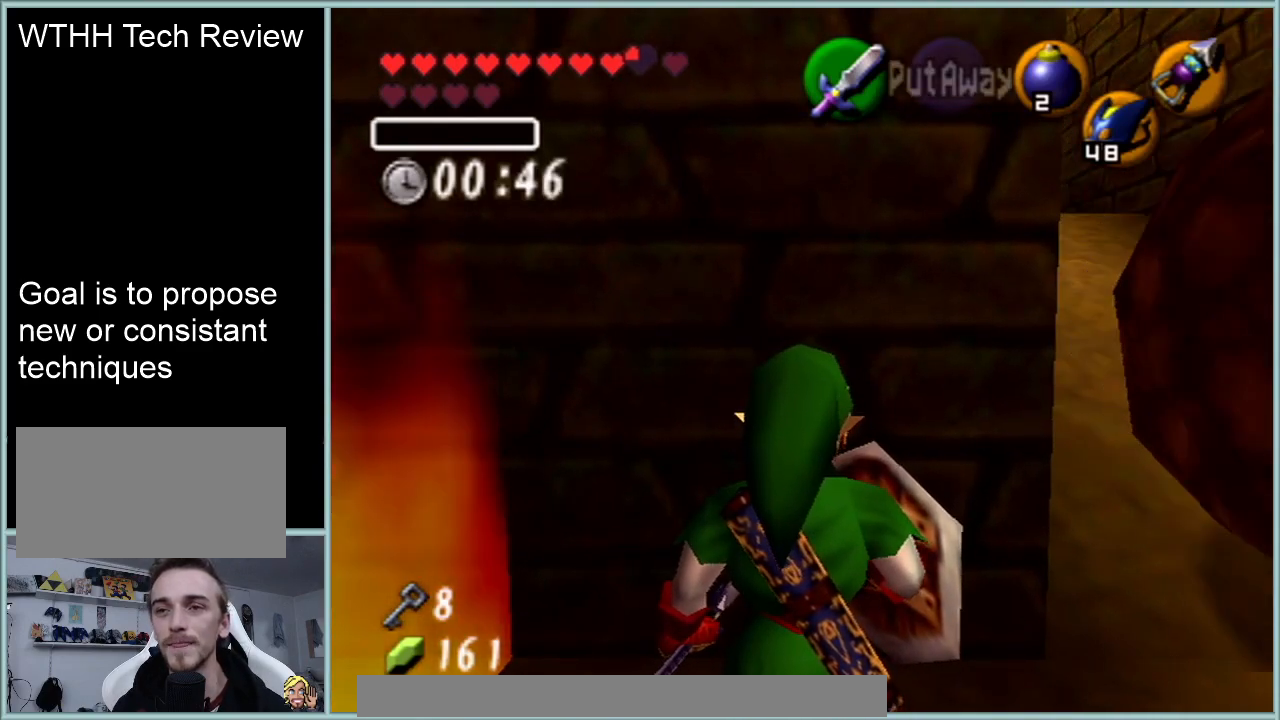
{"buttons": [], "left_stick": "up-right", "events": [[133, "left_stick", "right"], [217, "left_stick", "up-right"]]}
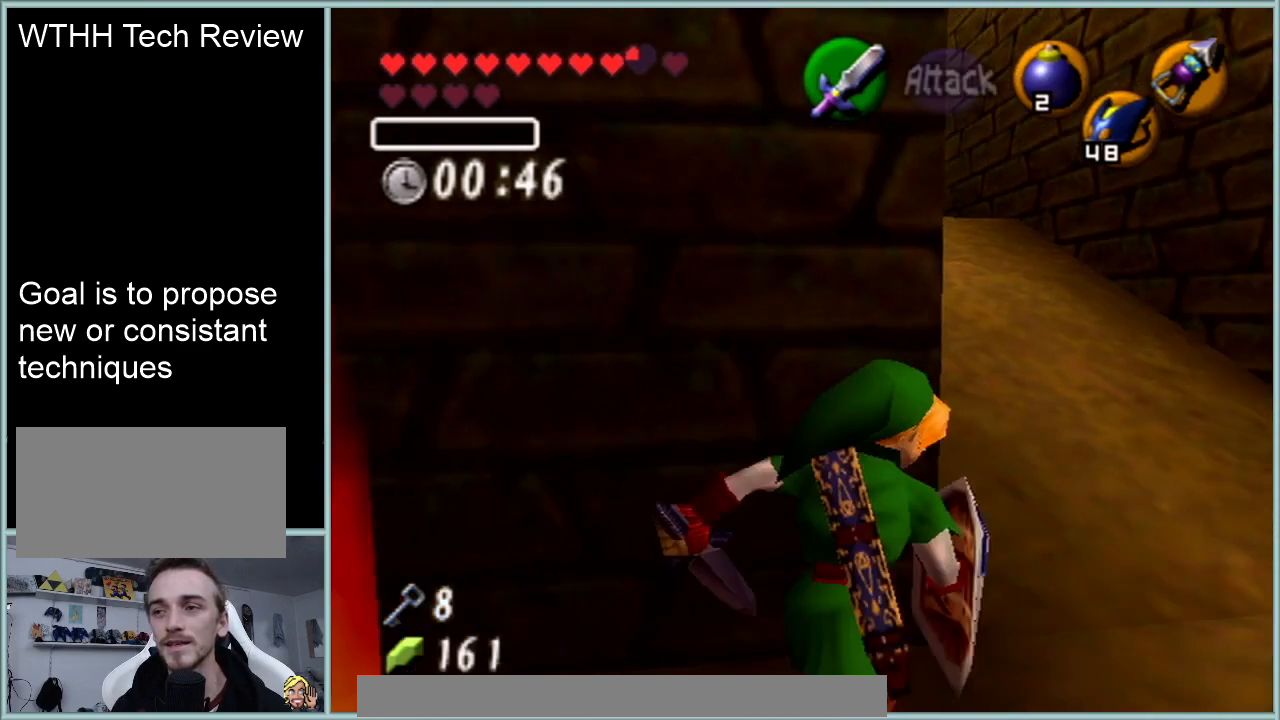
{"buttons": ["A", "Z"], "left_stick": "up", "events": [[134, "left_stick", "up"], [234, "left_stick", "up-left"], [367, "left_stick", "up"], [401, "A", "down"], [467, "Z", "down"]]}
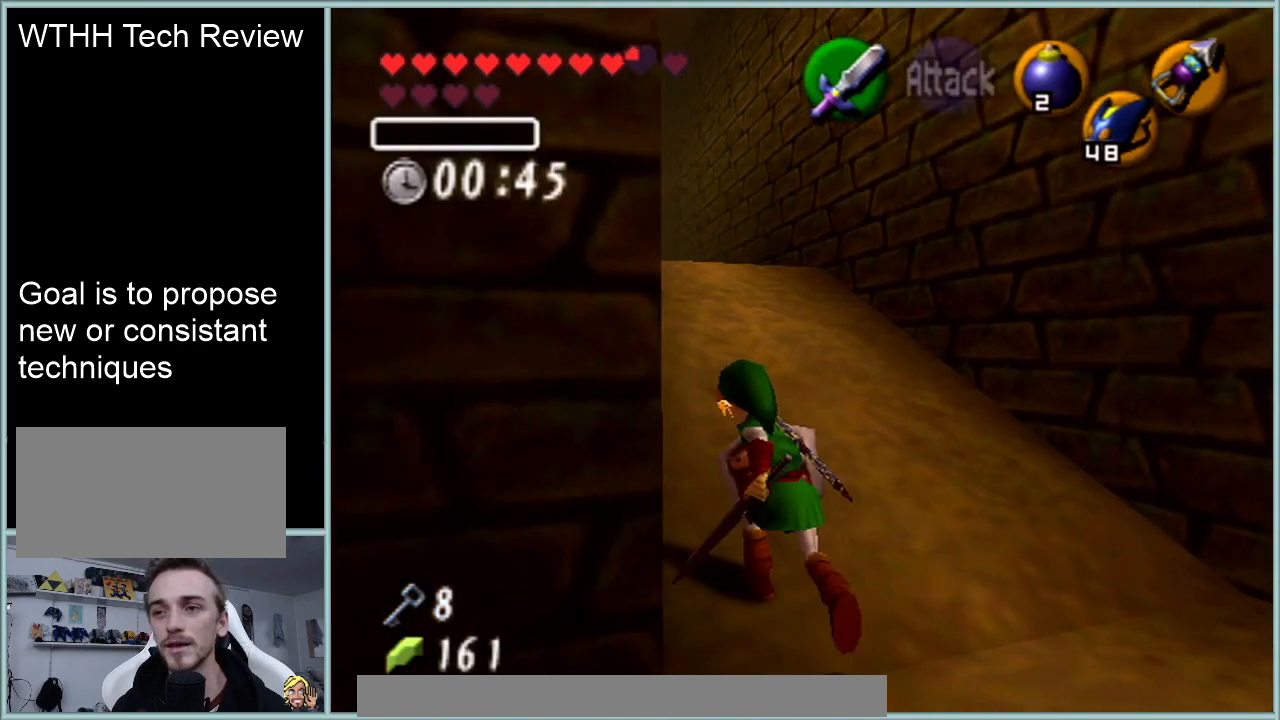
{"buttons": [], "left_stick": "up", "events": [[33, "A", "up"], [83, "Z", "up"]]}
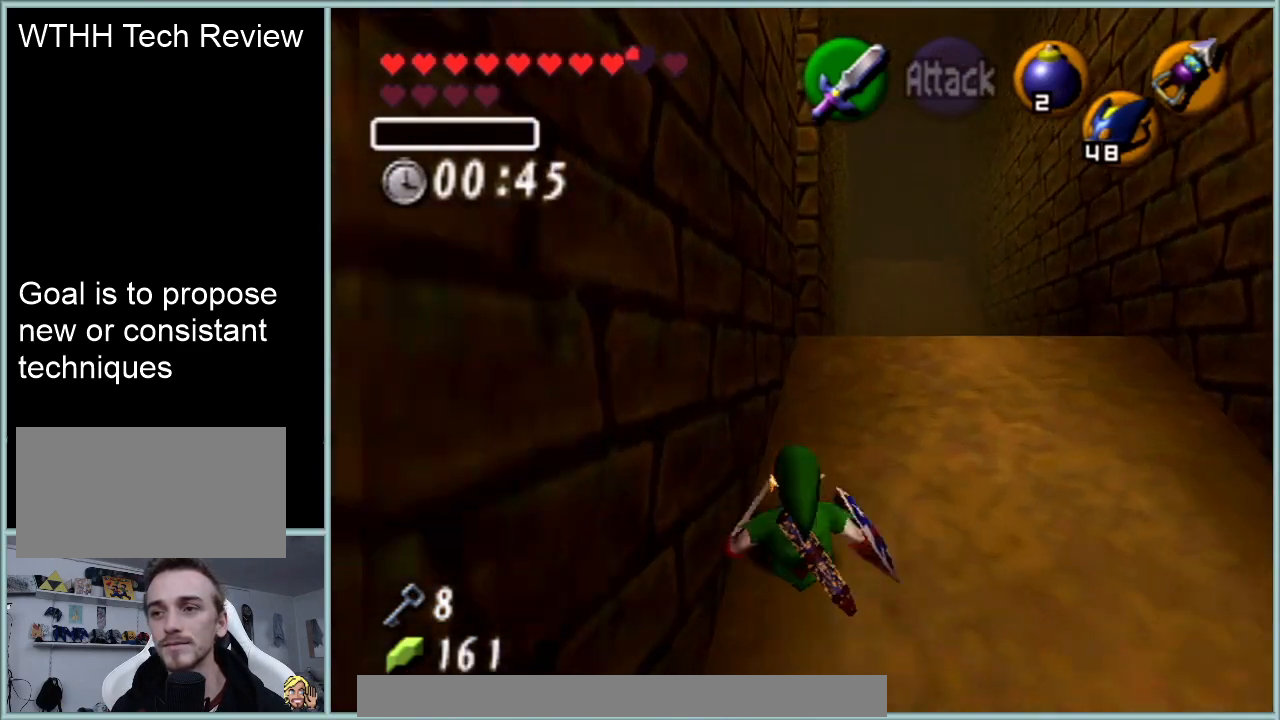
{"buttons": [], "left_stick": "up", "events": [[184, "A", "down"], [384, "A", "up"]]}
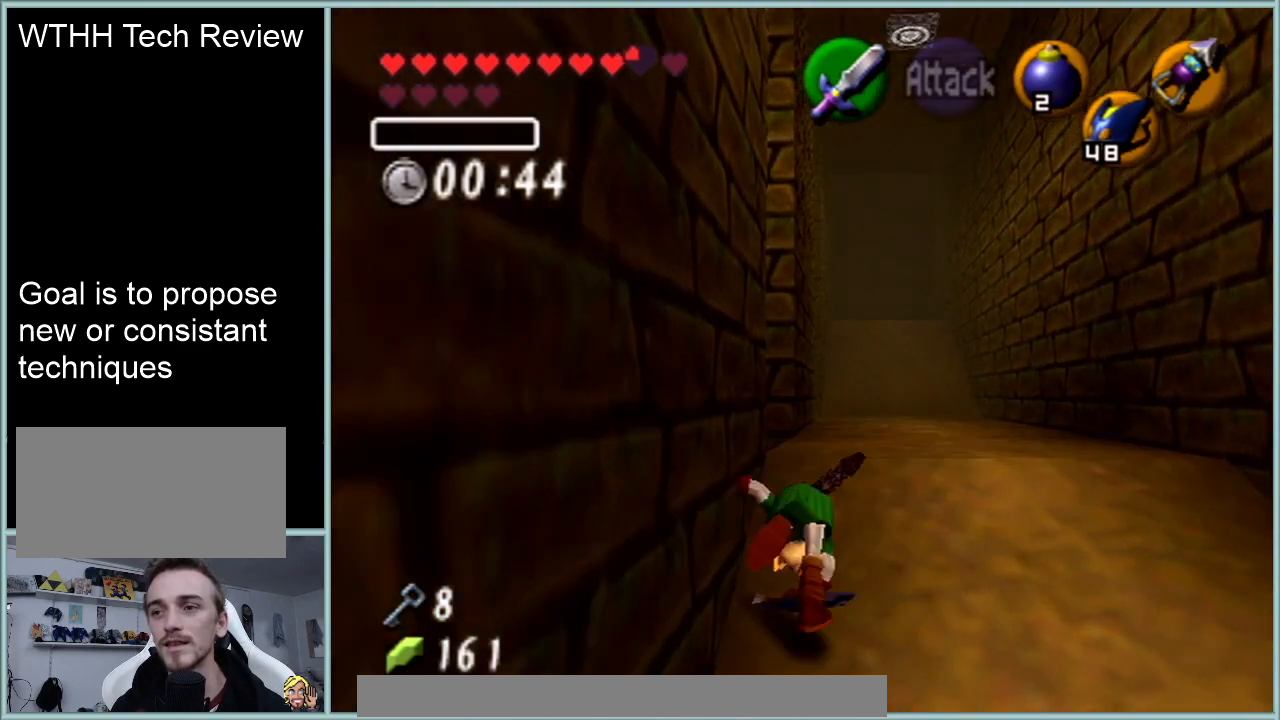
{"buttons": [], "left_stick": "up", "events": []}
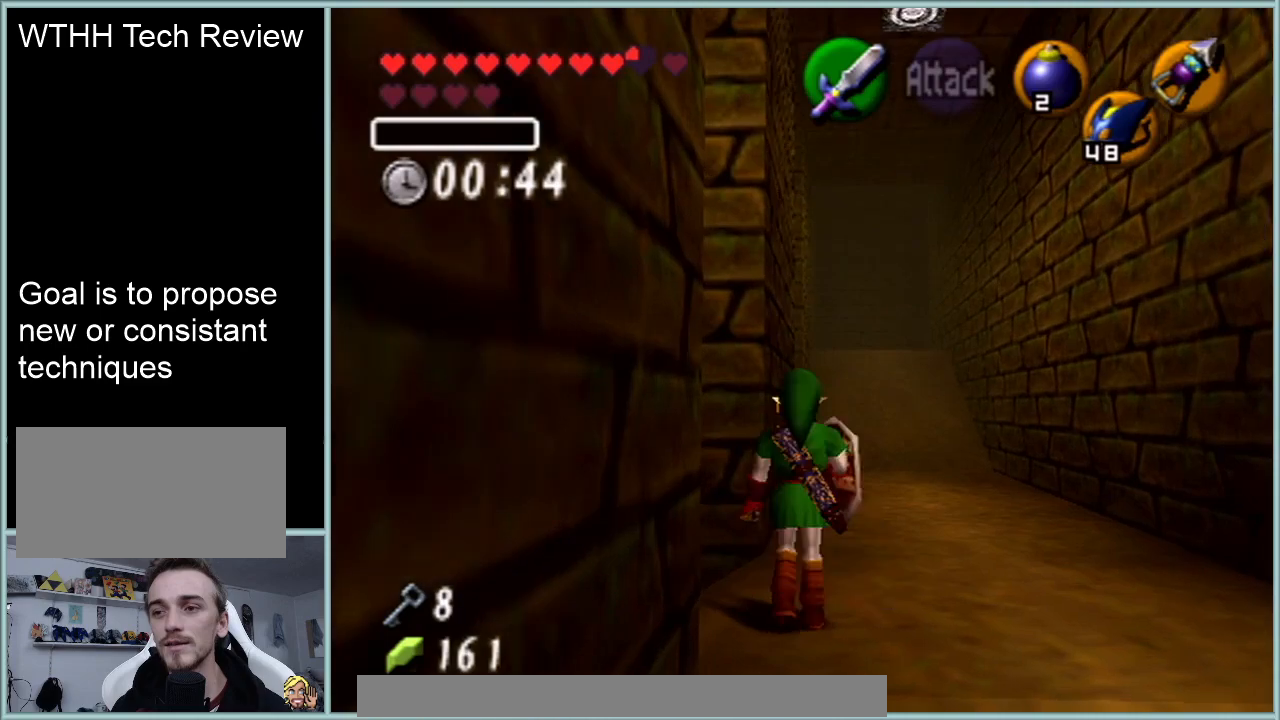
{"buttons": [], "left_stick": "up", "events": [[50, "A", "down"], [200, "A", "up"]]}
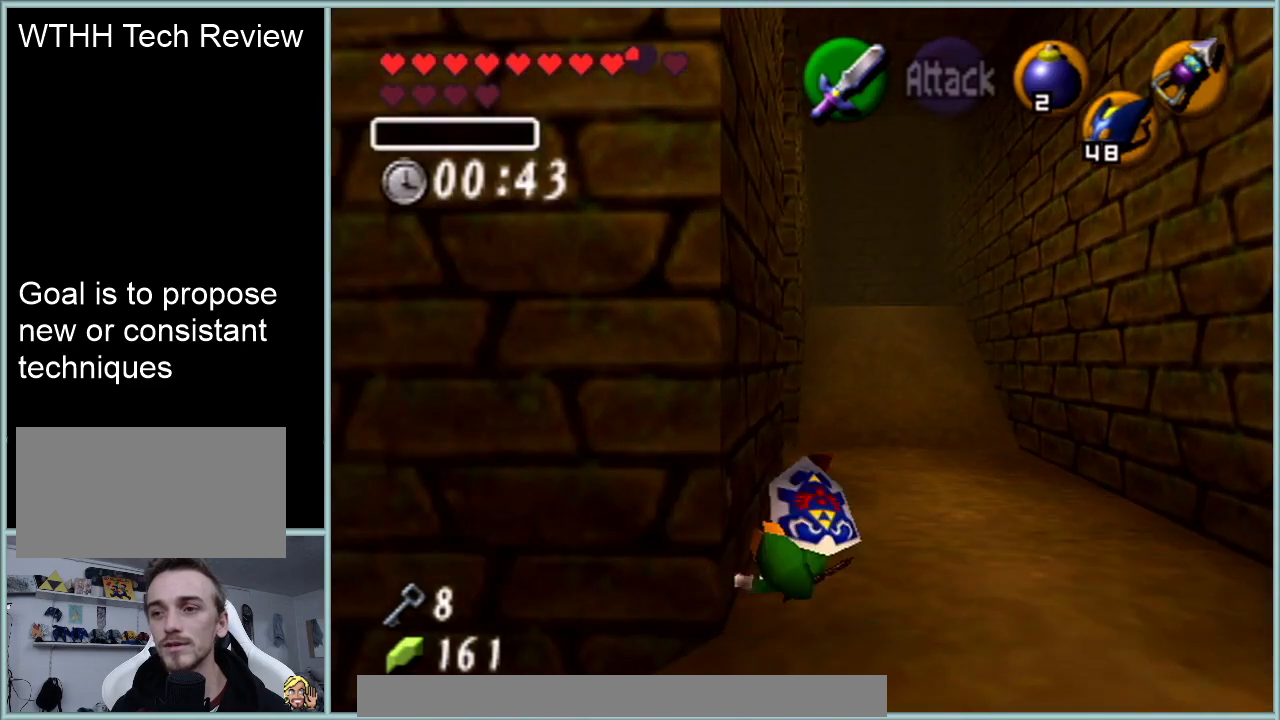
{"buttons": [], "left_stick": "up", "events": []}
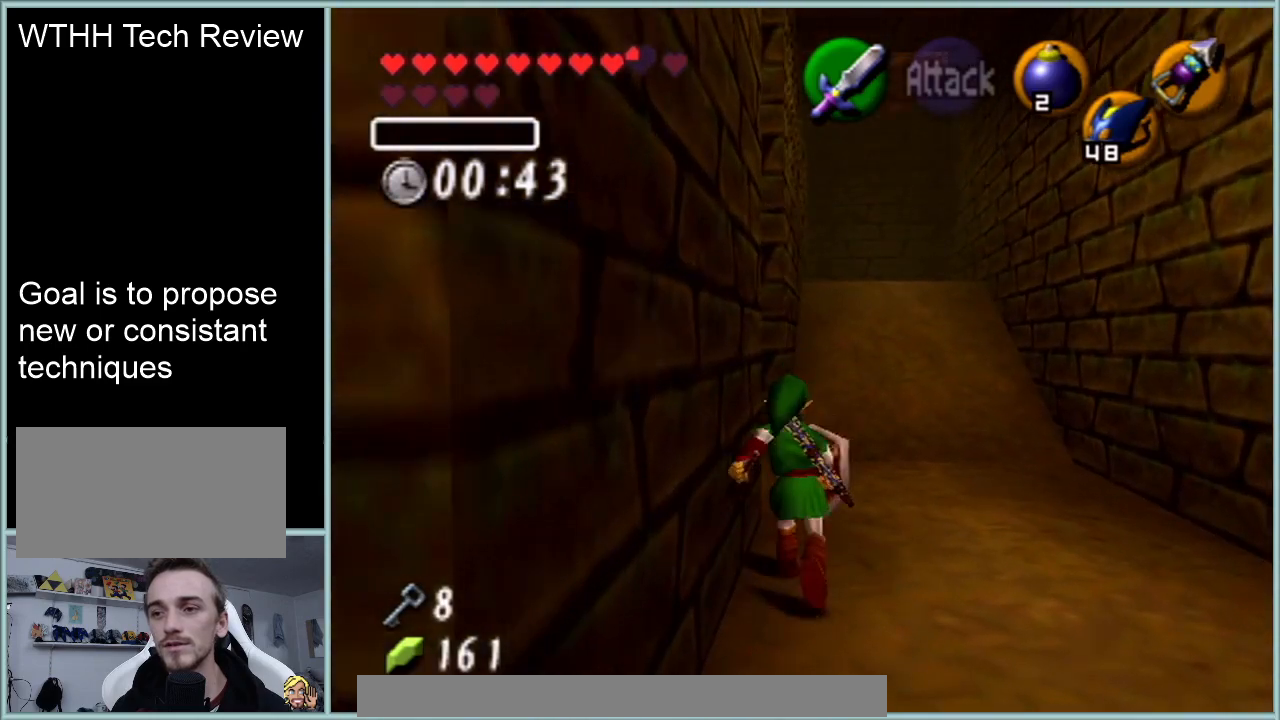
{"buttons": ["A"], "left_stick": "up-left", "events": [[134, "left_stick", "up-left"], [451, "A", "down"]]}
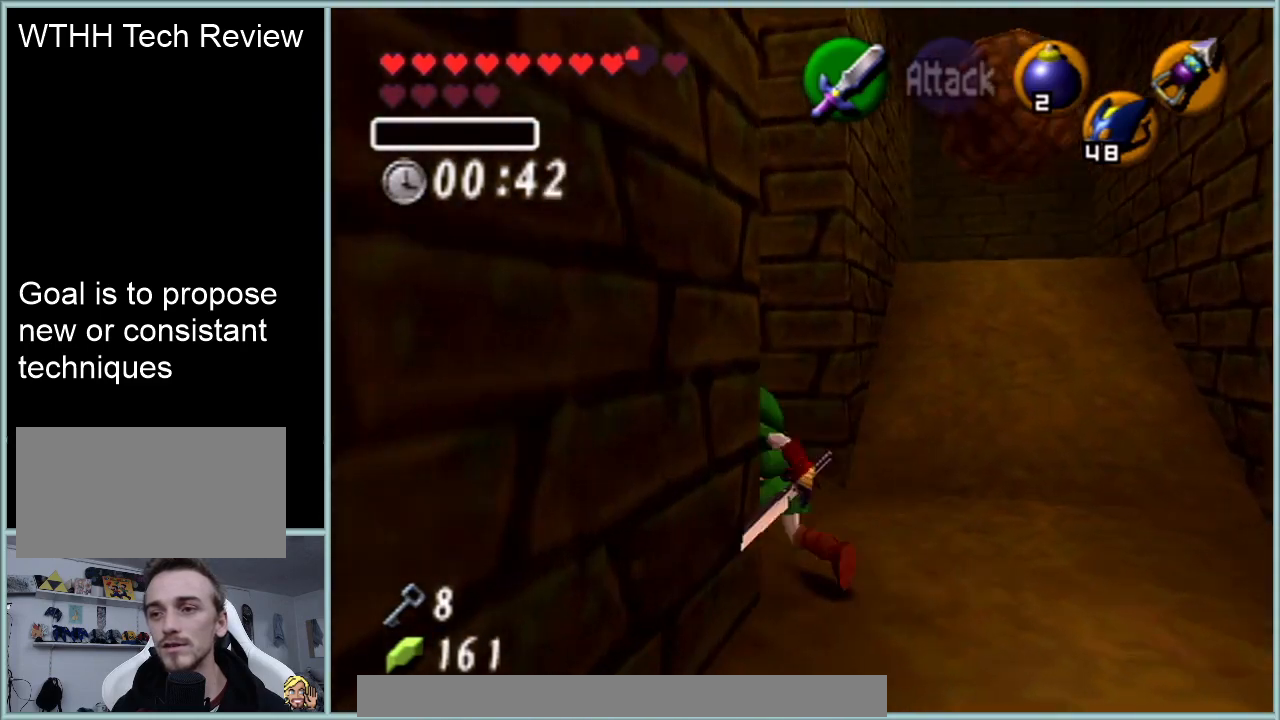
{"buttons": [], "left_stick": "up", "events": [[50, "Z", "down"], [83, "left_stick", "up"], [117, "A", "up"], [167, "Z", "up"]]}
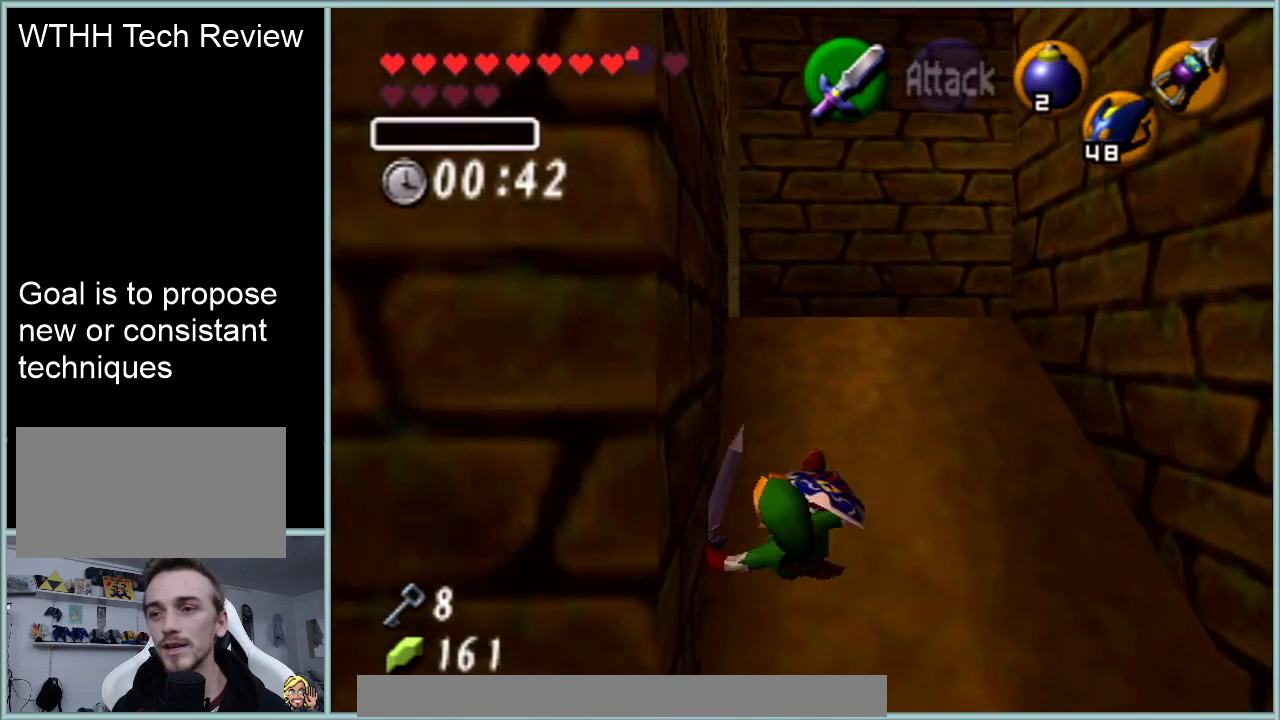
{"buttons": [], "left_stick": "up", "events": [[267, "A", "down"], [451, "A", "up"]]}
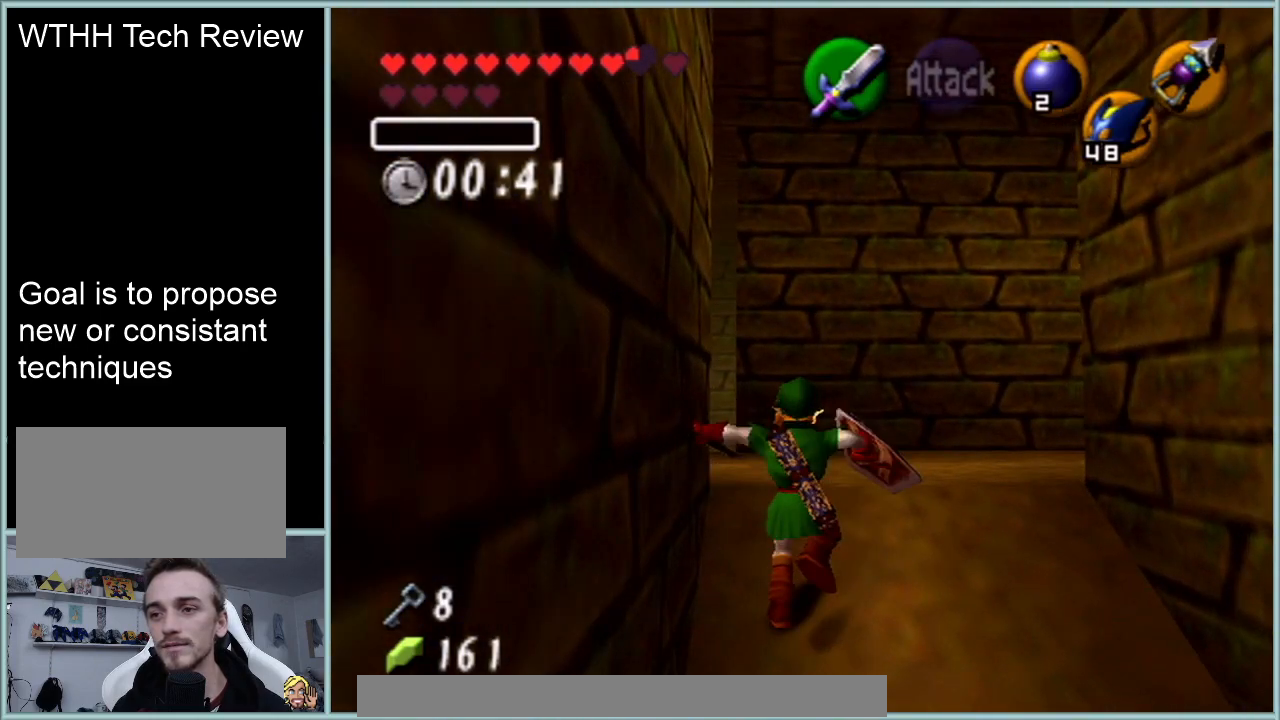
{"buttons": [], "left_stick": "up", "events": []}
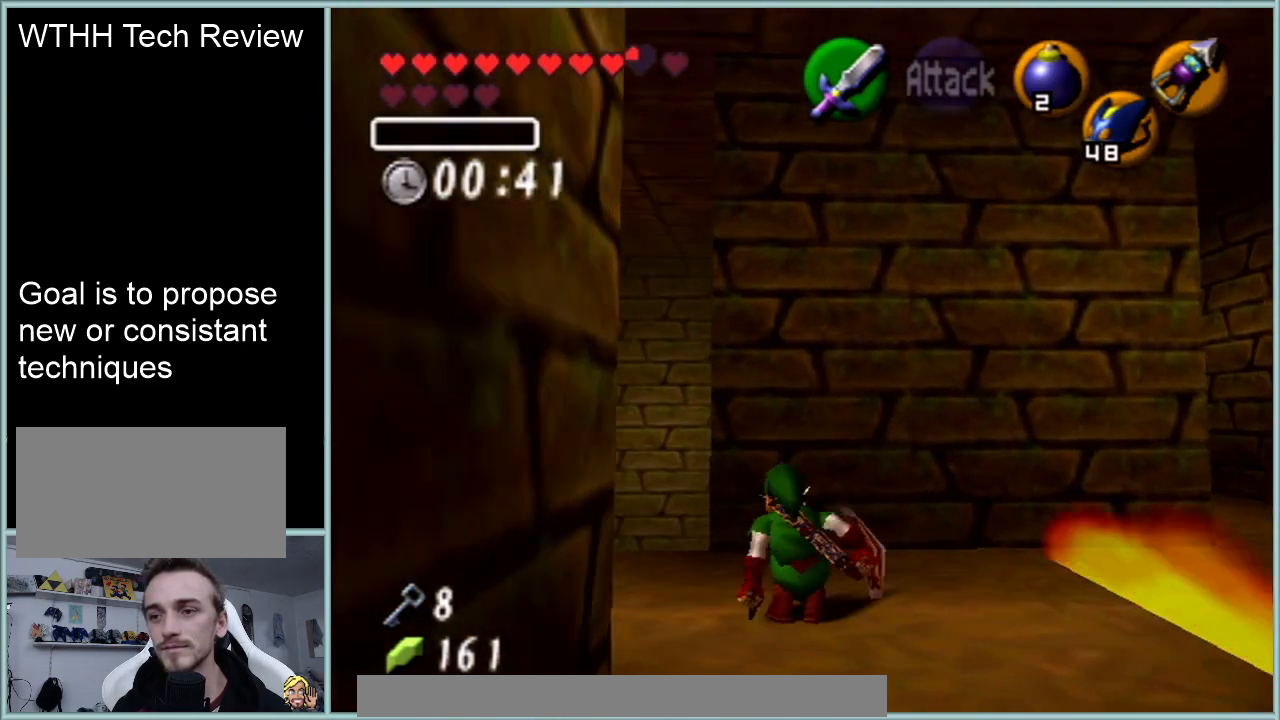
{"buttons": ["Z"], "left_stick": "center", "events": [[50, "left_stick", "center"], [301, "left_stick", "left"], [451, "Z", "down"], [451, "left_stick", "center"]]}
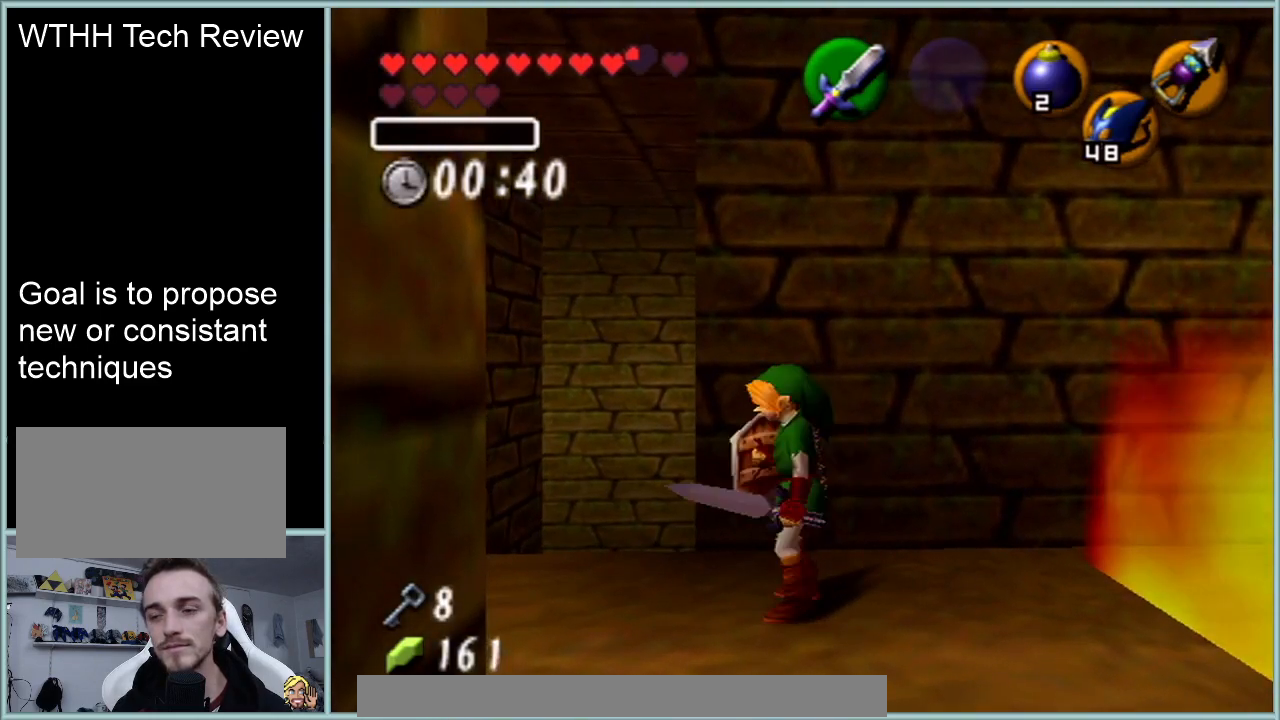
{"buttons": [], "left_stick": "center", "events": [[66, "Z", "up"]]}